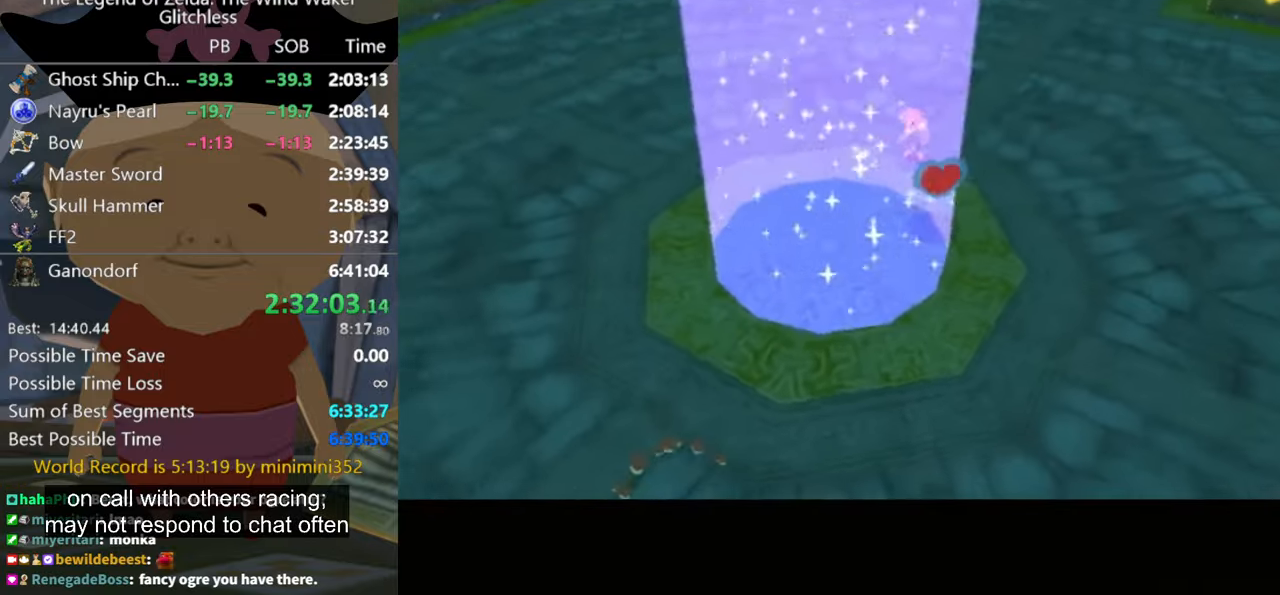
Gameplay with a controller (Nintendo layout); each line is a JSON object with the inputs held at the frame after it. "events" lists button and stick changes between this image and that frame as [ms after this image, input, new state], when the widget could be followed in between. Not read: L2 L3 R3.
{"buttons": ["L1"], "left_stick": "center", "right_stick": "center", "events": [[266, "L1", "down"]]}
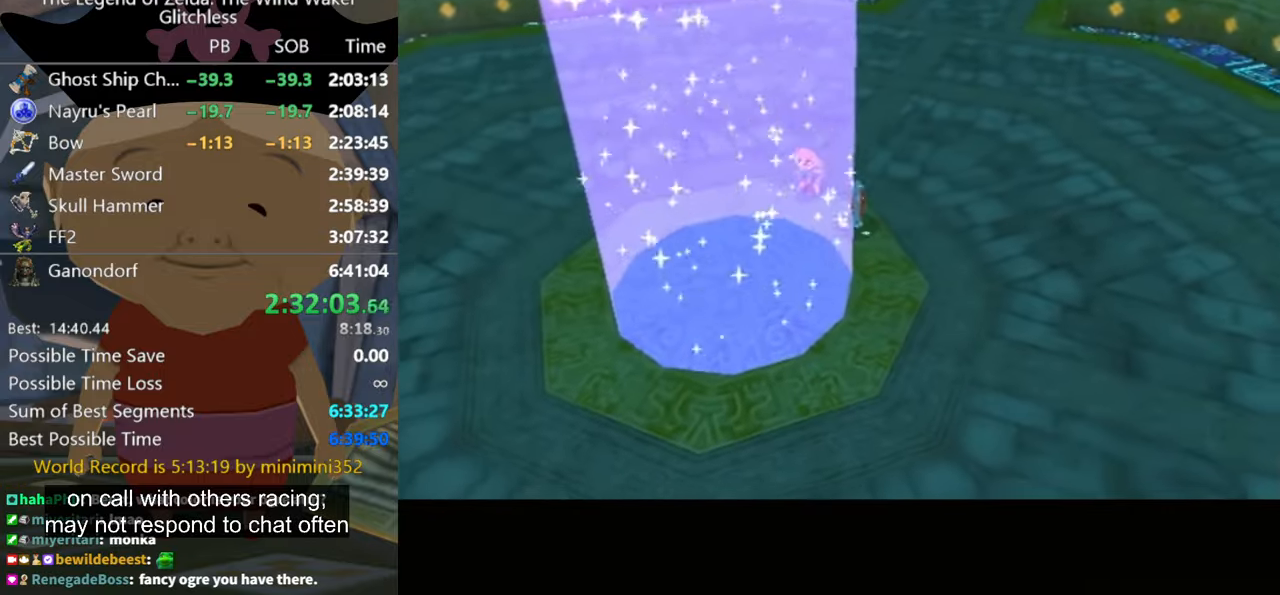
{"buttons": ["L1"], "left_stick": "down-right", "right_stick": "center", "events": [[66, "left_stick", "down"], [166, "left_stick", "down-right"]]}
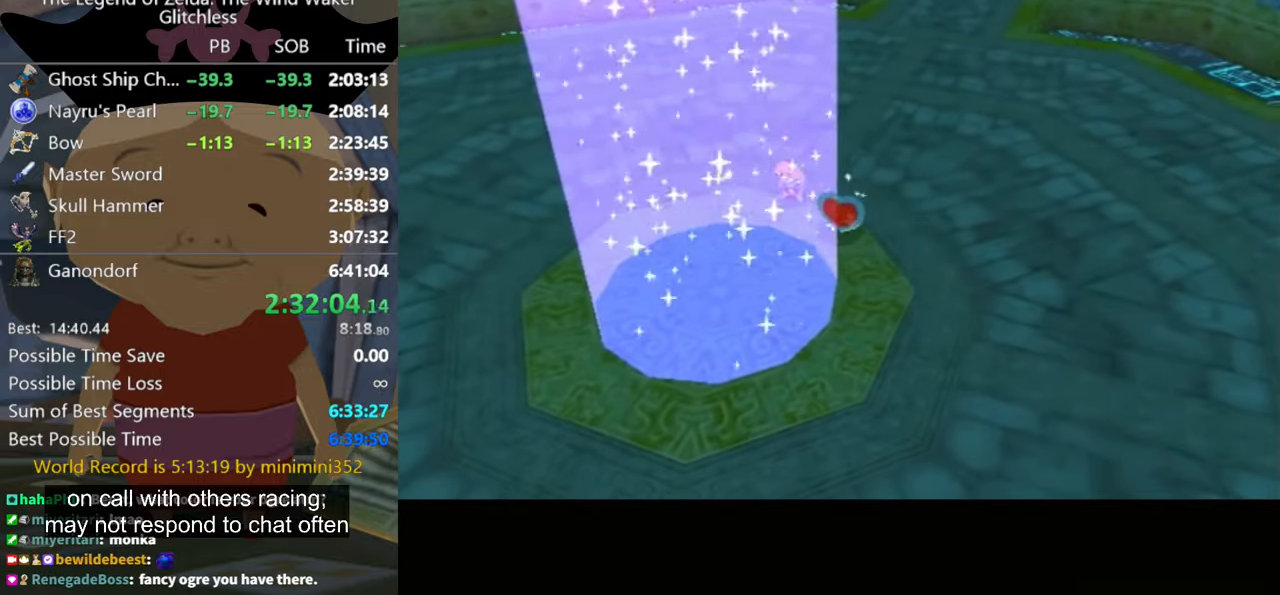
{"buttons": ["L1"], "left_stick": "down-right", "right_stick": "center", "events": []}
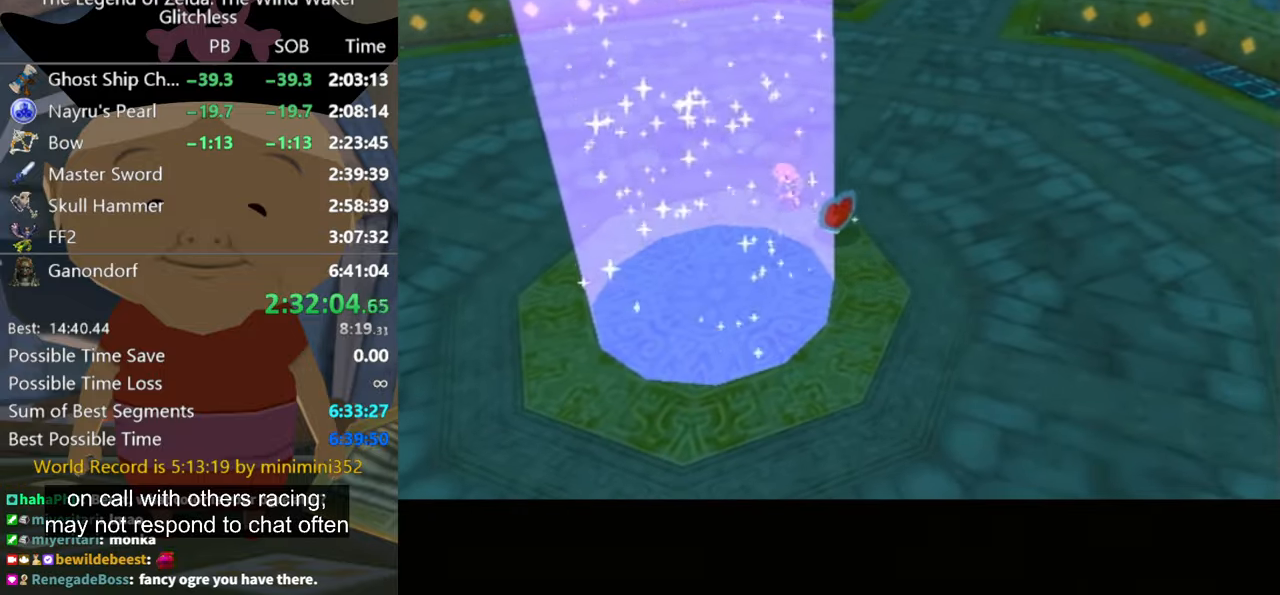
{"buttons": ["L1"], "left_stick": "down-right", "right_stick": "center", "events": []}
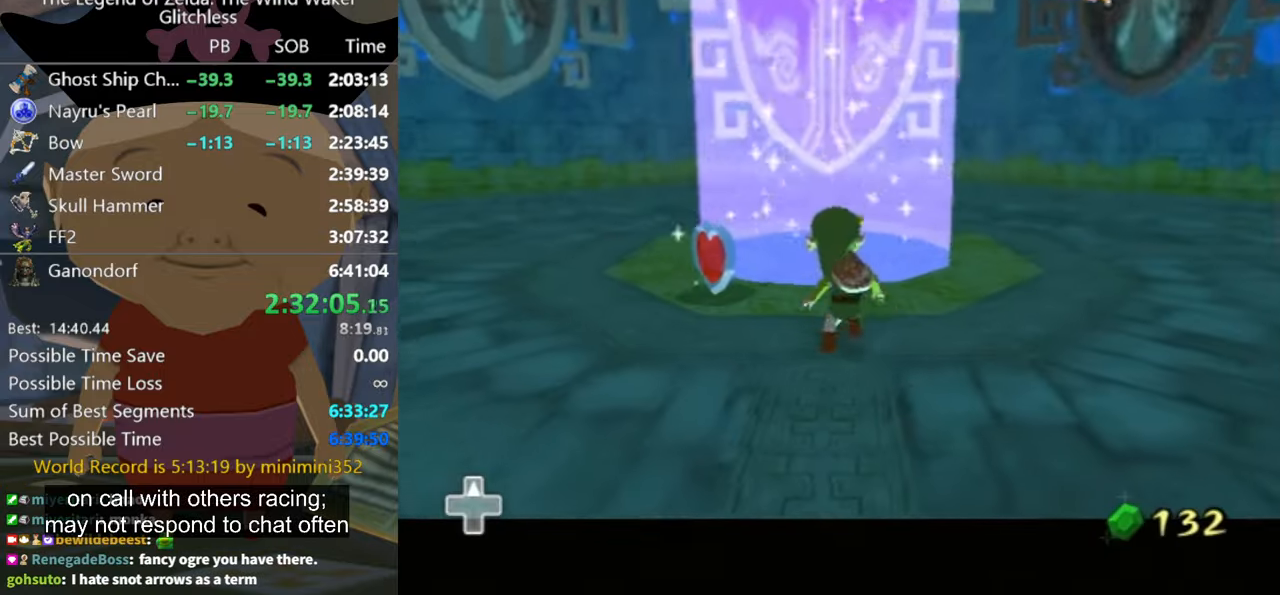
{"buttons": ["L1"], "left_stick": "up-left", "right_stick": "center", "events": [[233, "left_stick", "down-left"], [333, "left_stick", "up-left"]]}
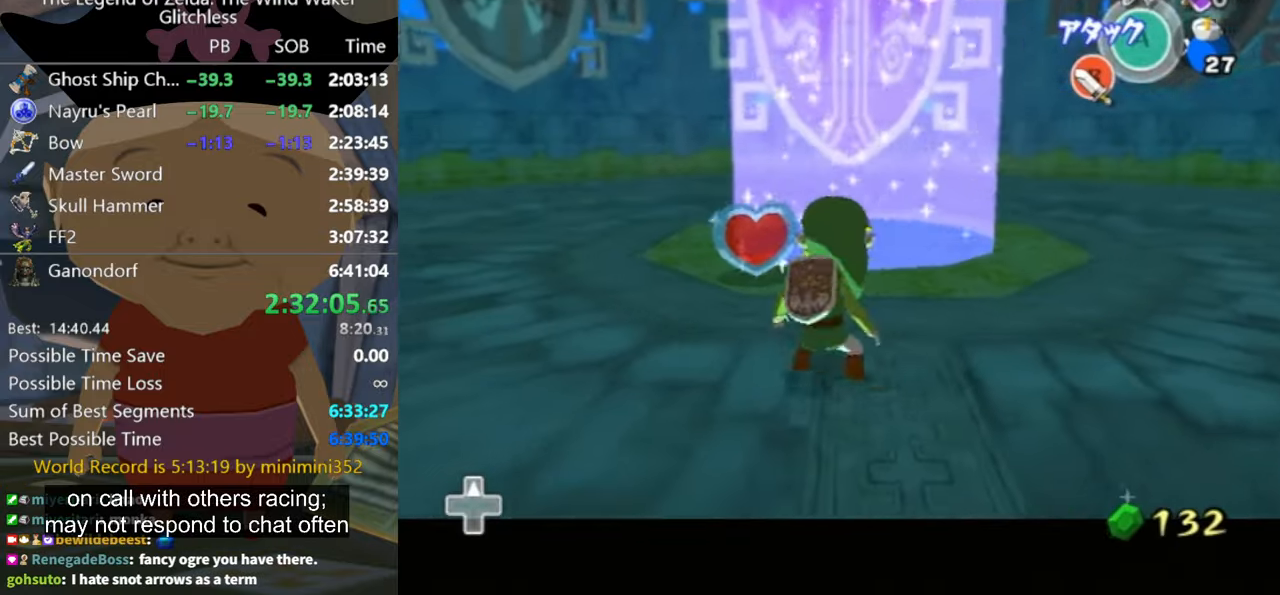
{"buttons": [], "left_stick": "up-right", "right_stick": "center", "events": [[100, "L1", "up"], [233, "left_stick", "up"], [466, "left_stick", "up-right"]]}
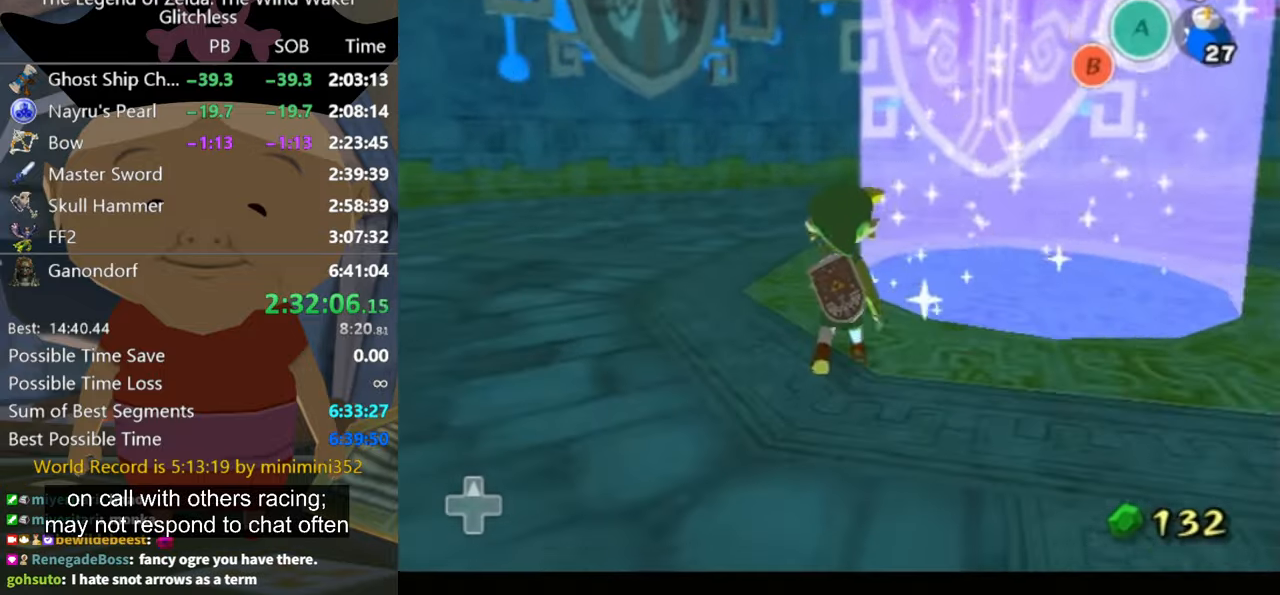
{"buttons": [], "left_stick": "center", "right_stick": "center", "events": [[366, "left_stick", "center"]]}
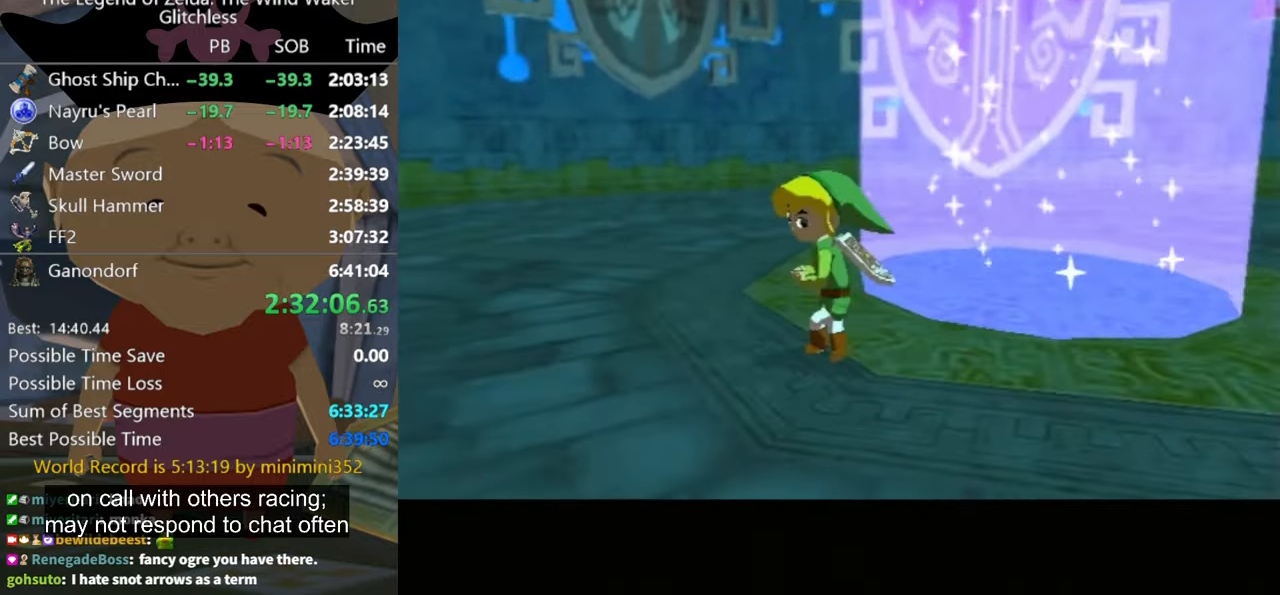
{"buttons": [], "left_stick": "center", "right_stick": "center", "events": []}
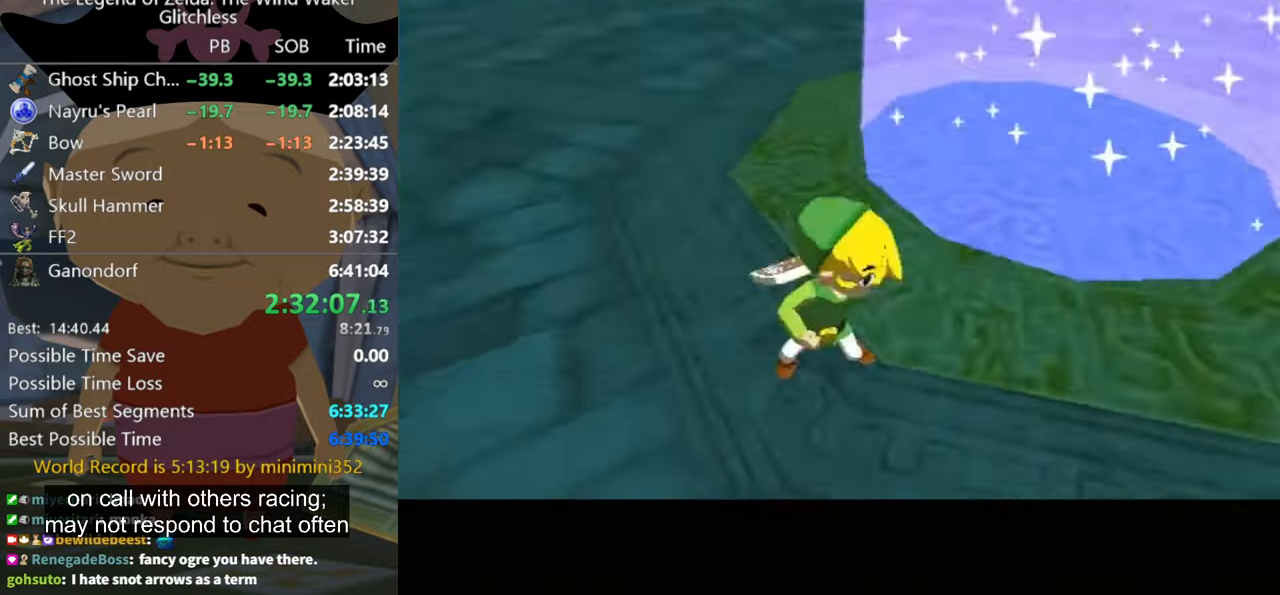
{"buttons": [], "left_stick": "up-right", "right_stick": "center", "events": [[400, "left_stick", "up-right"]]}
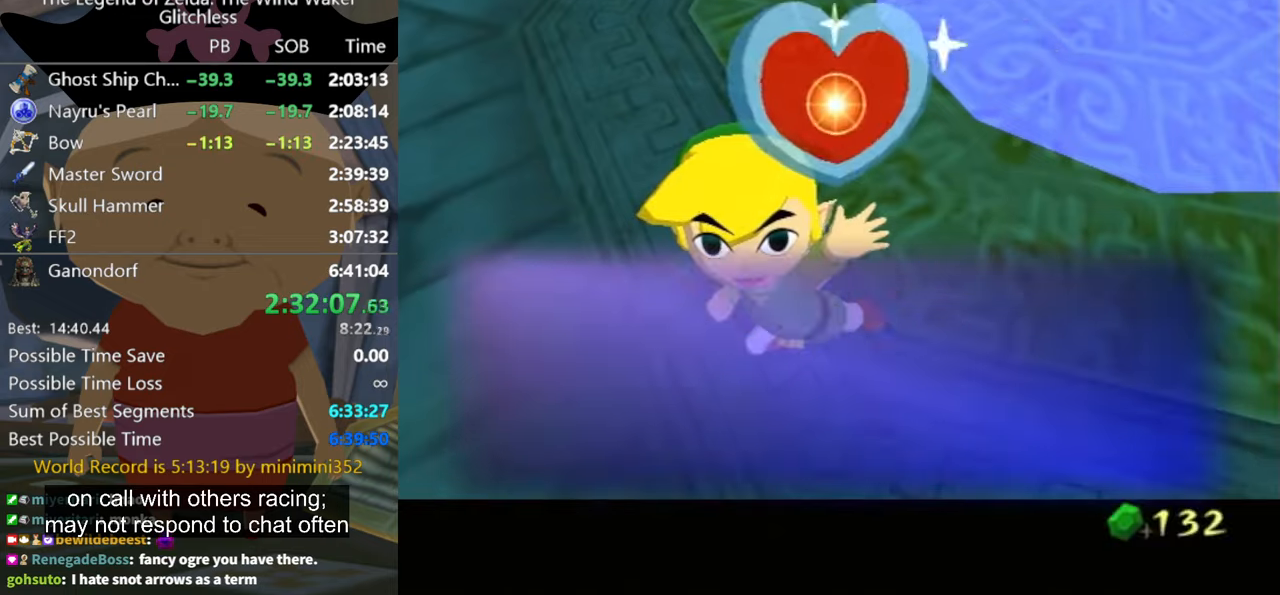
{"buttons": [], "left_stick": "up-right", "right_stick": "center", "events": []}
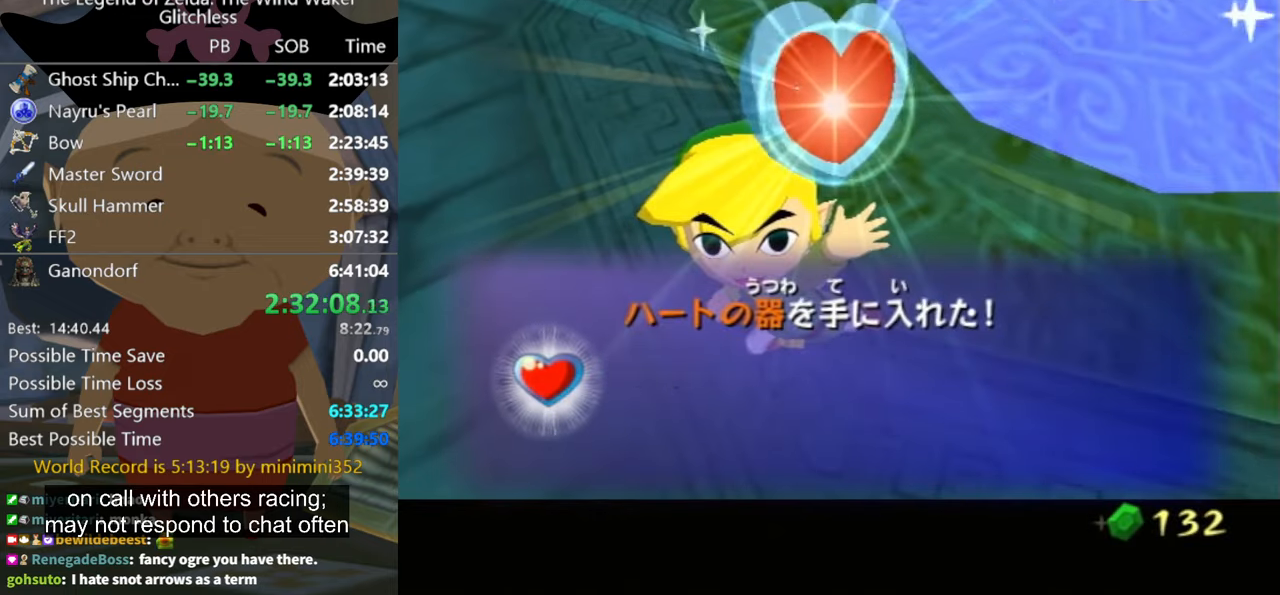
{"buttons": [], "left_stick": "up-right", "right_stick": "center", "events": [[334, "A", "down"], [434, "A", "up"]]}
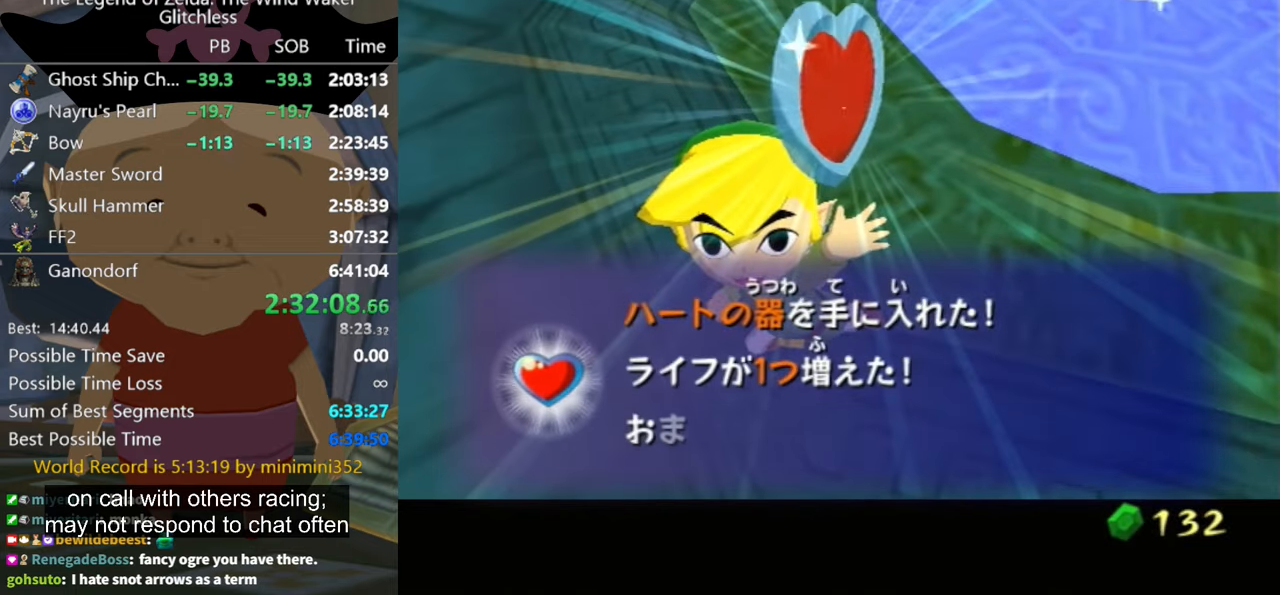
{"buttons": [], "left_stick": "up-right", "right_stick": "center", "events": [[34, "A", "down"], [67, "A", "up"], [167, "A", "down"], [234, "A", "up"], [300, "A", "down"], [367, "A", "up"], [467, "A", "down"], [500, "A", "up"]]}
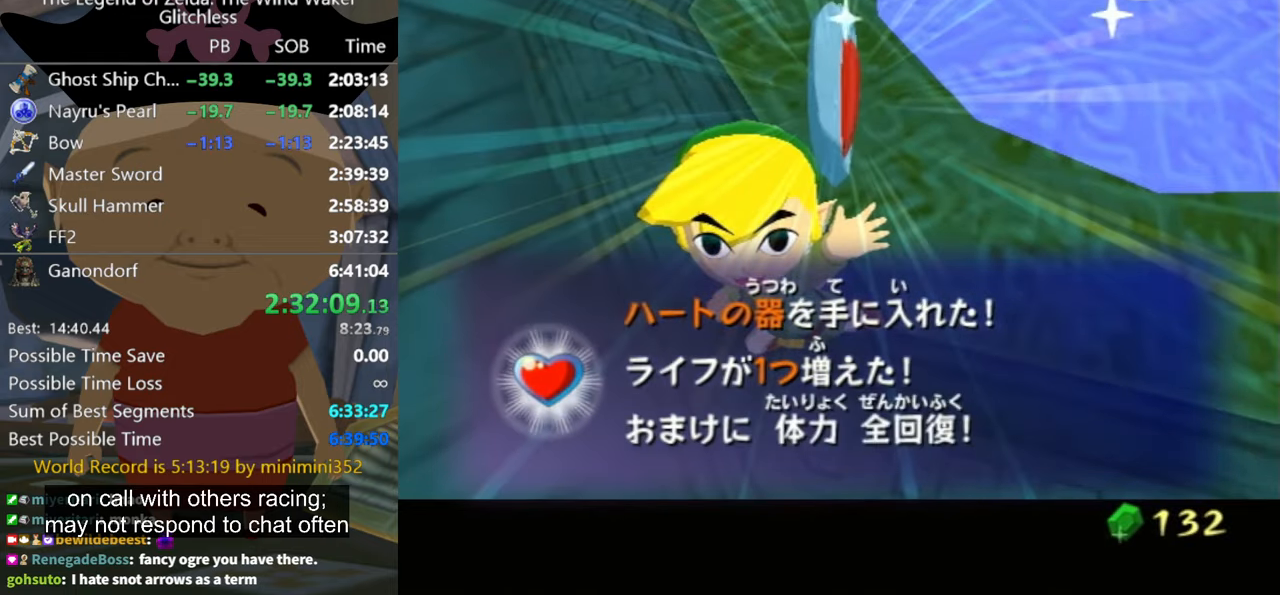
{"buttons": [], "left_stick": "up-right", "right_stick": "center", "events": [[100, "A", "down"], [134, "A", "up"], [234, "A", "down"], [267, "A", "up"], [367, "A", "down"], [400, "A", "up"]]}
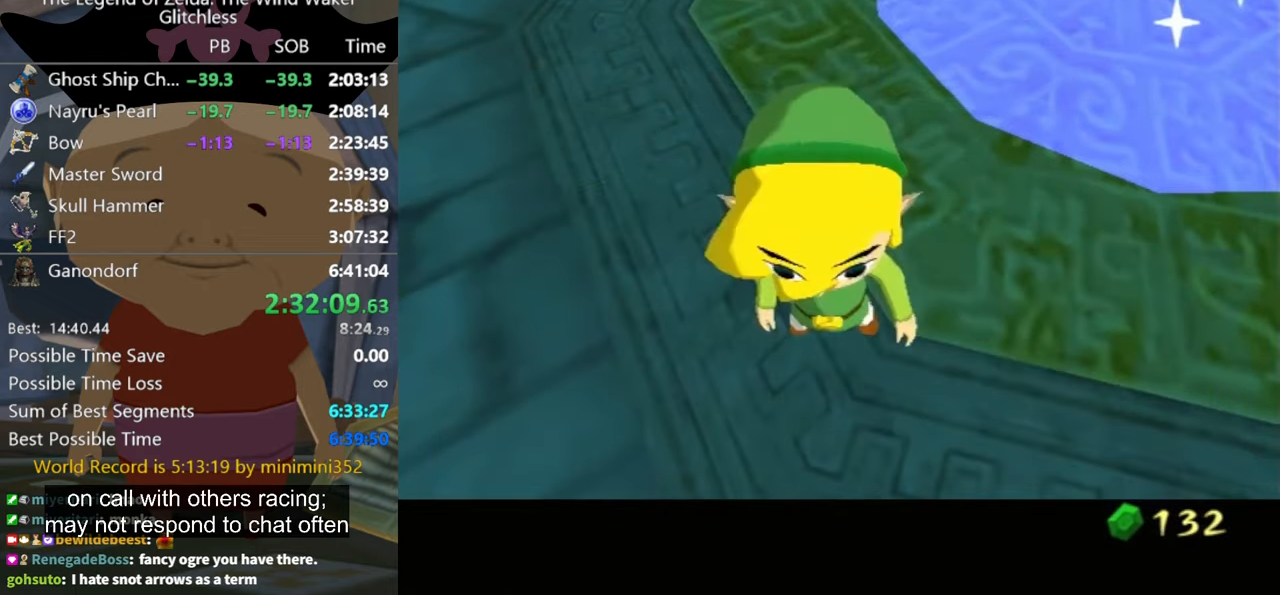
{"buttons": [], "left_stick": "up-right", "right_stick": "center", "events": [[334, "A", "down"], [400, "A", "up"]]}
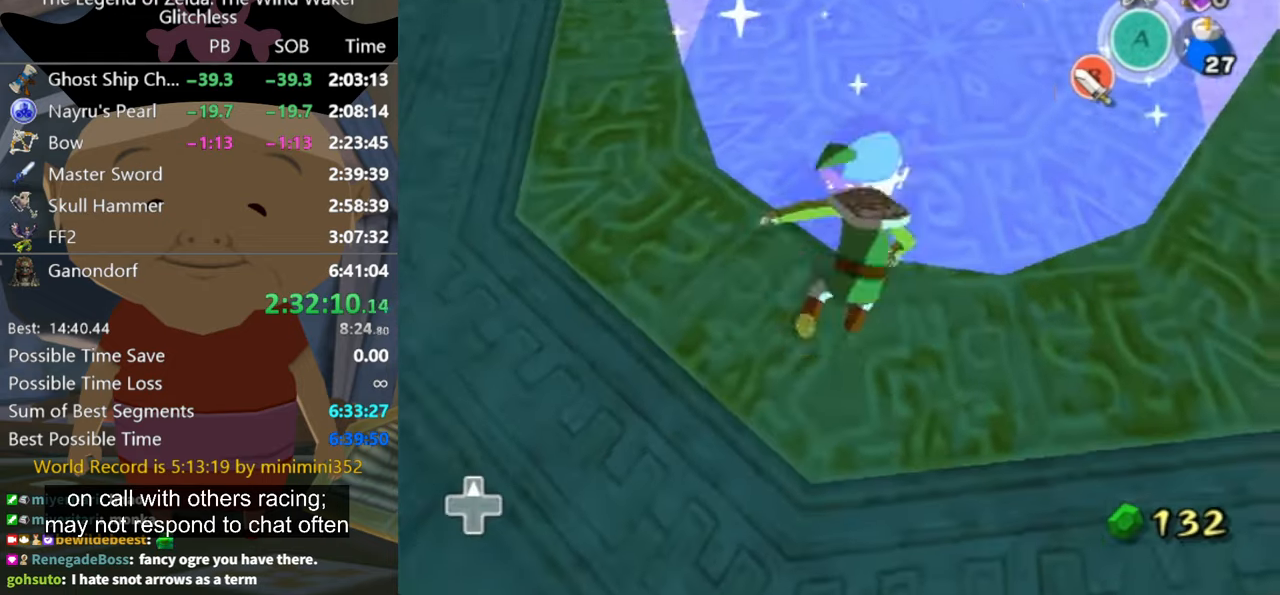
{"buttons": [], "left_stick": "up", "right_stick": "center", "events": [[67, "left_stick", "up"]]}
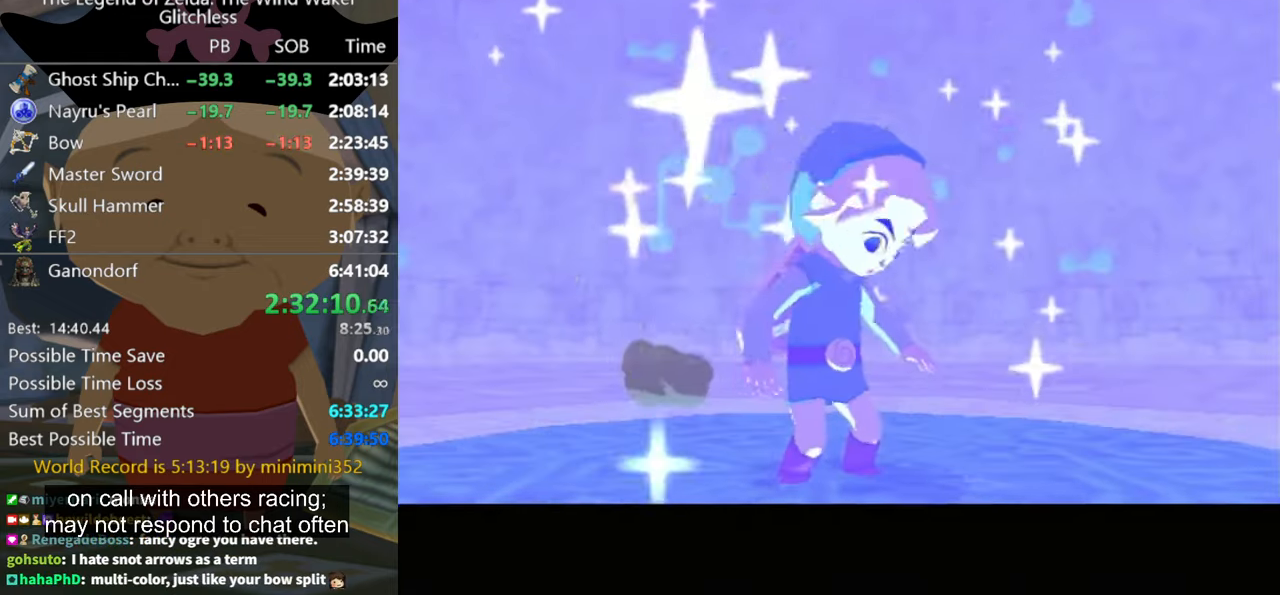
{"buttons": [], "left_stick": "up", "right_stick": "center", "events": []}
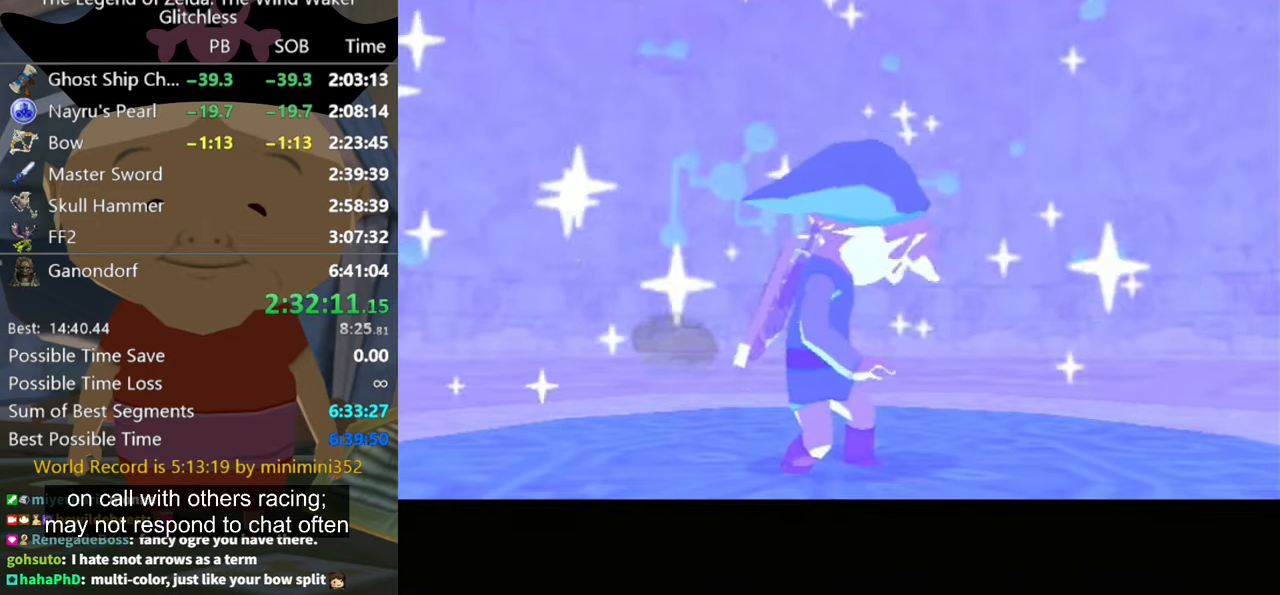
{"buttons": [], "left_stick": "center", "right_stick": "center", "events": [[500, "left_stick", "center"]]}